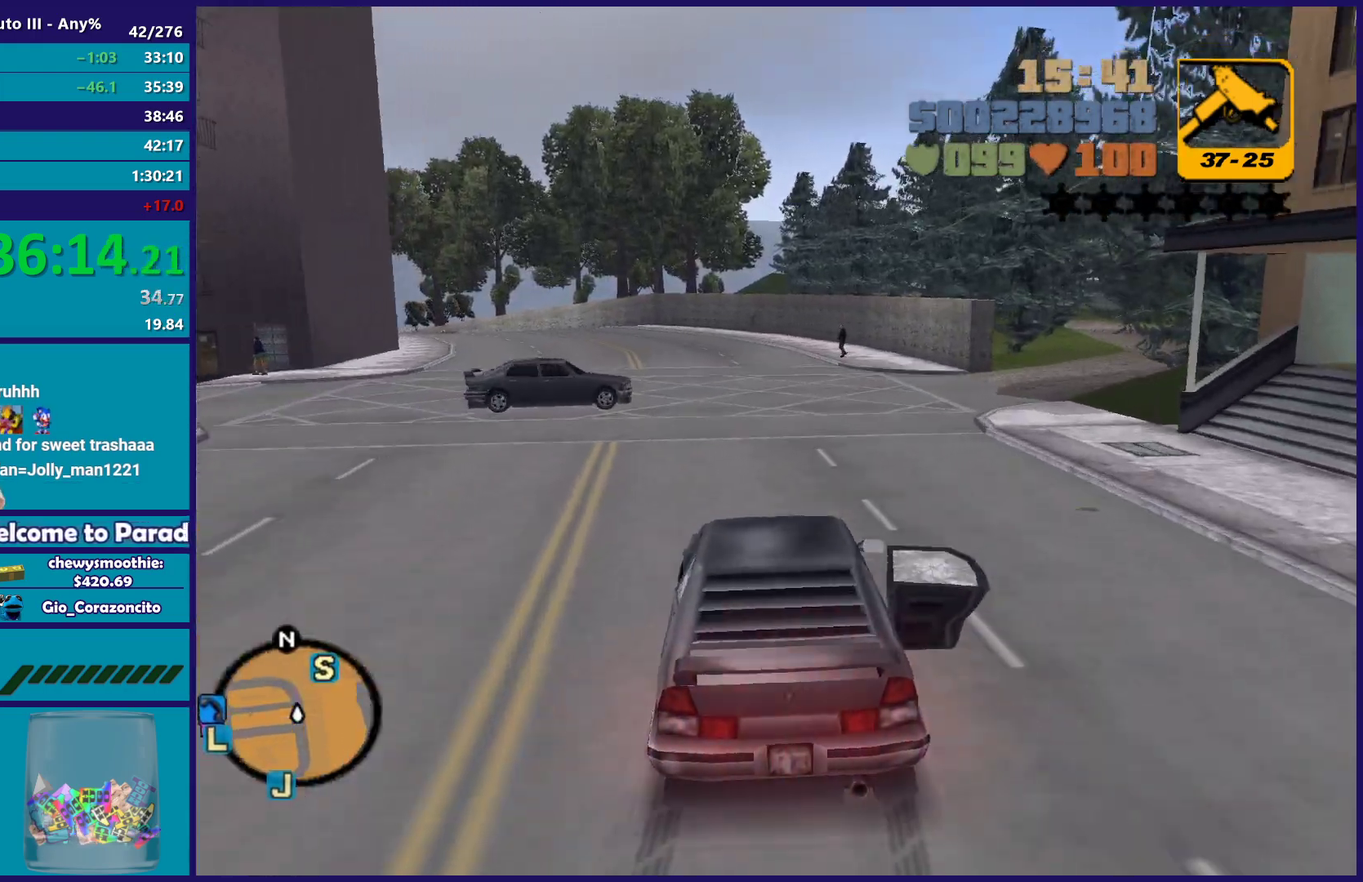
Gameplay with a controller (Xbox layout); each line is a JSON object with the inputs held at the frame after it. "events" lists button and stick changes between this image and that frame as [ms after this image, input, new state], when the widget could be followed in between. Not read: START.
{"buttons": ["R2"], "left_stick": "down-right", "right_stick": "center", "events": [[167, "A", "up"], [333, "left_stick", "up-left"], [350, "R2", "down"], [450, "left_stick", "down-right"]]}
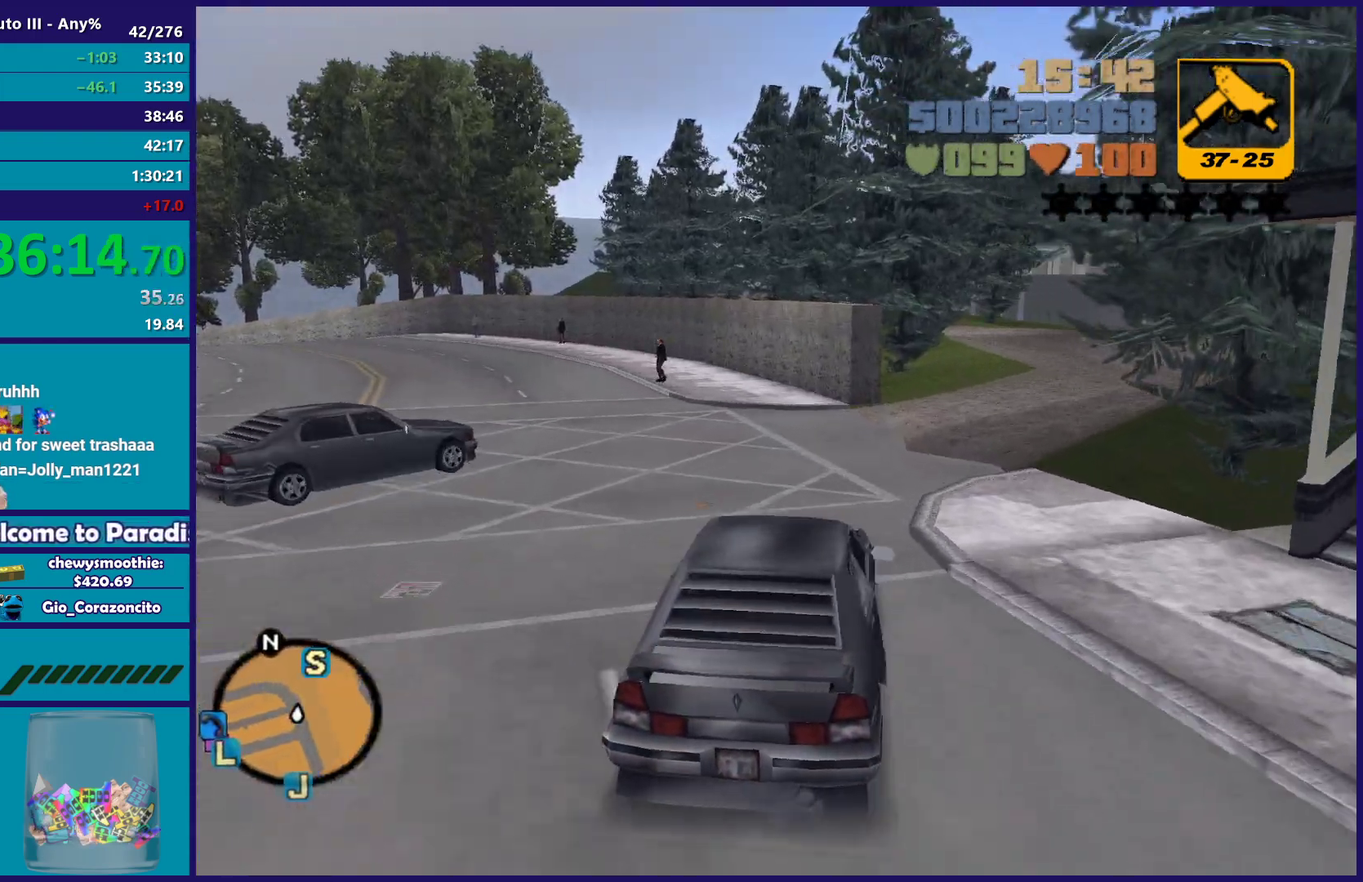
{"buttons": [], "left_stick": "right", "right_stick": "center", "events": [[100, "left_stick", "center"], [167, "left_stick", "right"], [317, "R2", "up"]]}
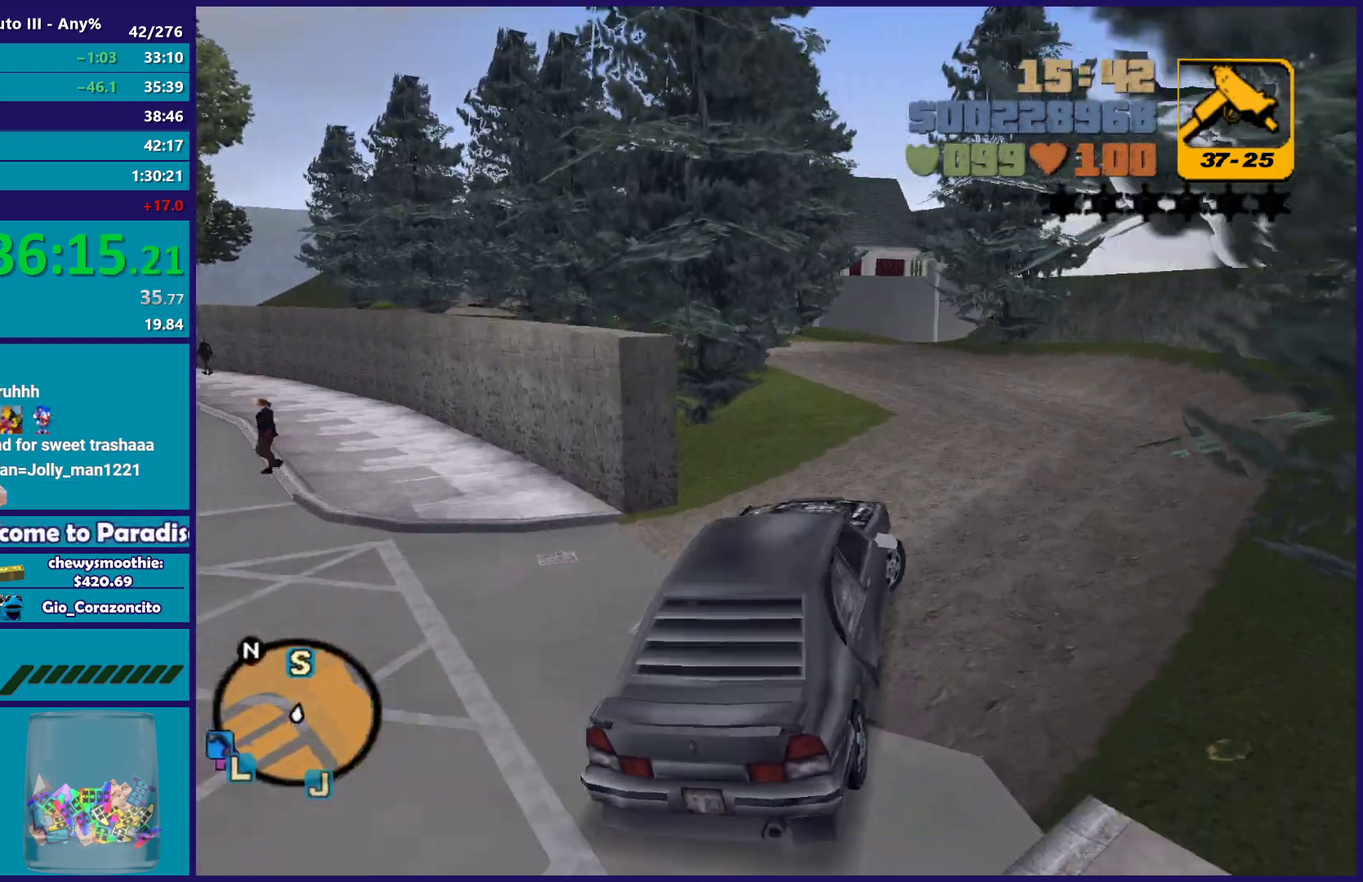
{"buttons": ["L2"], "left_stick": "left", "right_stick": "center", "events": [[67, "left_stick", "center"], [117, "left_stick", "left"], [400, "L2", "down"]]}
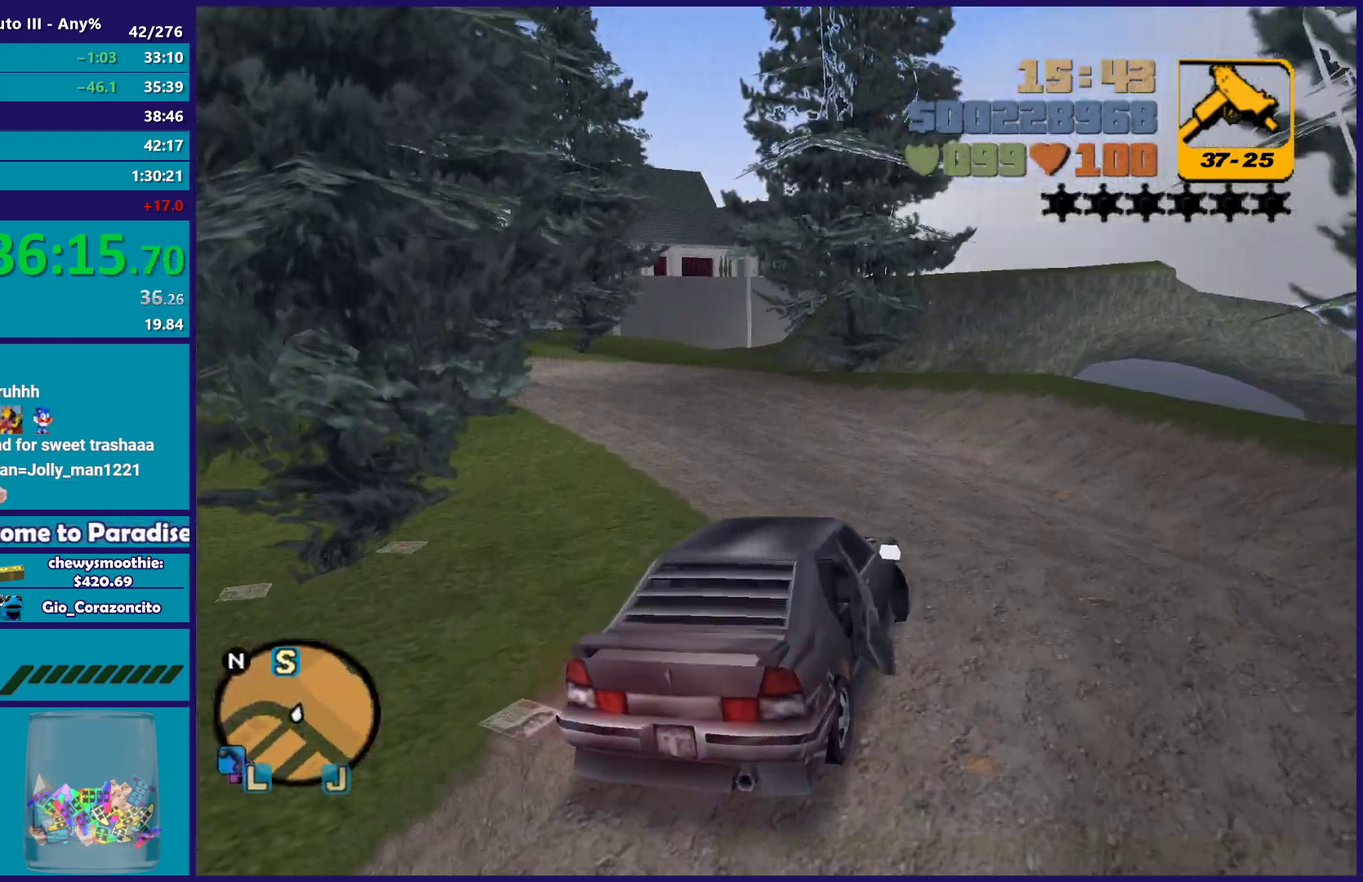
{"buttons": [], "left_stick": "left", "right_stick": "center", "events": [[17, "A", "down"], [100, "L2", "up"], [283, "A", "up"], [300, "left_stick", "center"], [367, "left_stick", "left"]]}